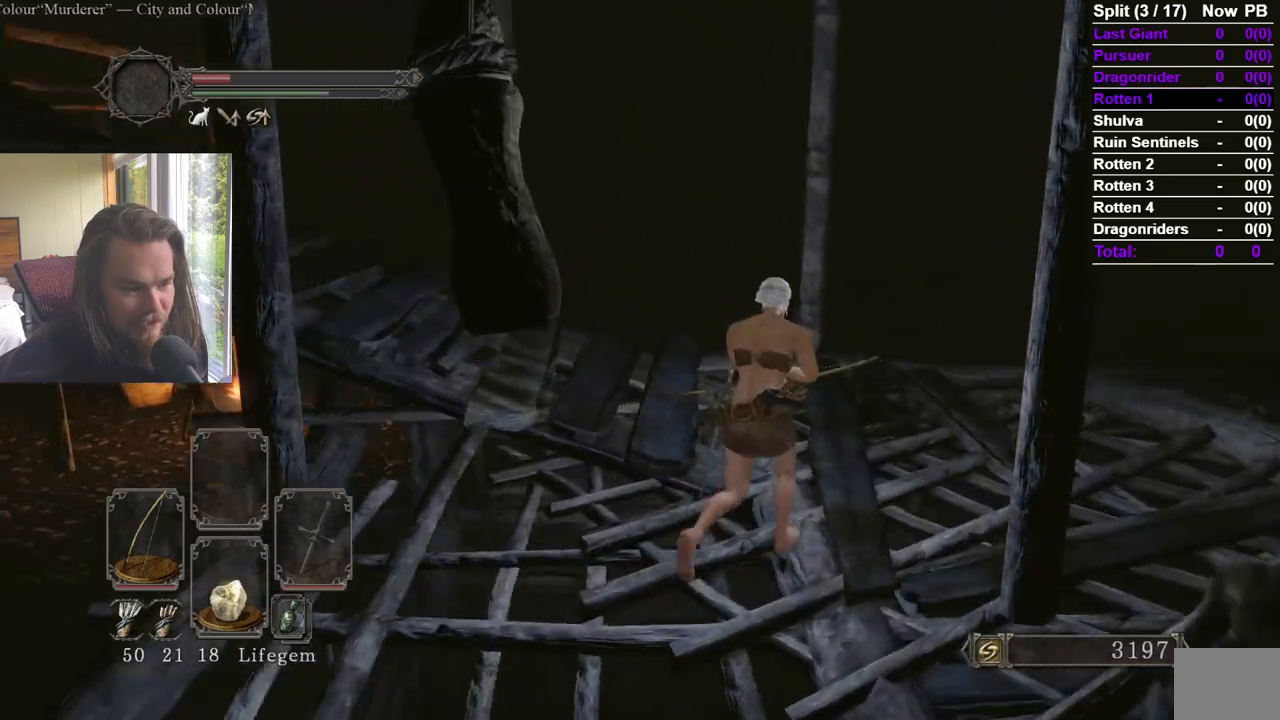
Gameplay with a controller (Xbox layout); each line is a JSON object with the inputs held at the frame after it. "events" lists button and stick changes between this image and that frame as [ms after this image, input, new state], when the widget could be followed in between.
{"buttons": ["B"], "left_stick": "up", "right_stick": "left", "events": [[317, "right_stick", "center"], [400, "right_stick", "left"], [467, "B", "down"]]}
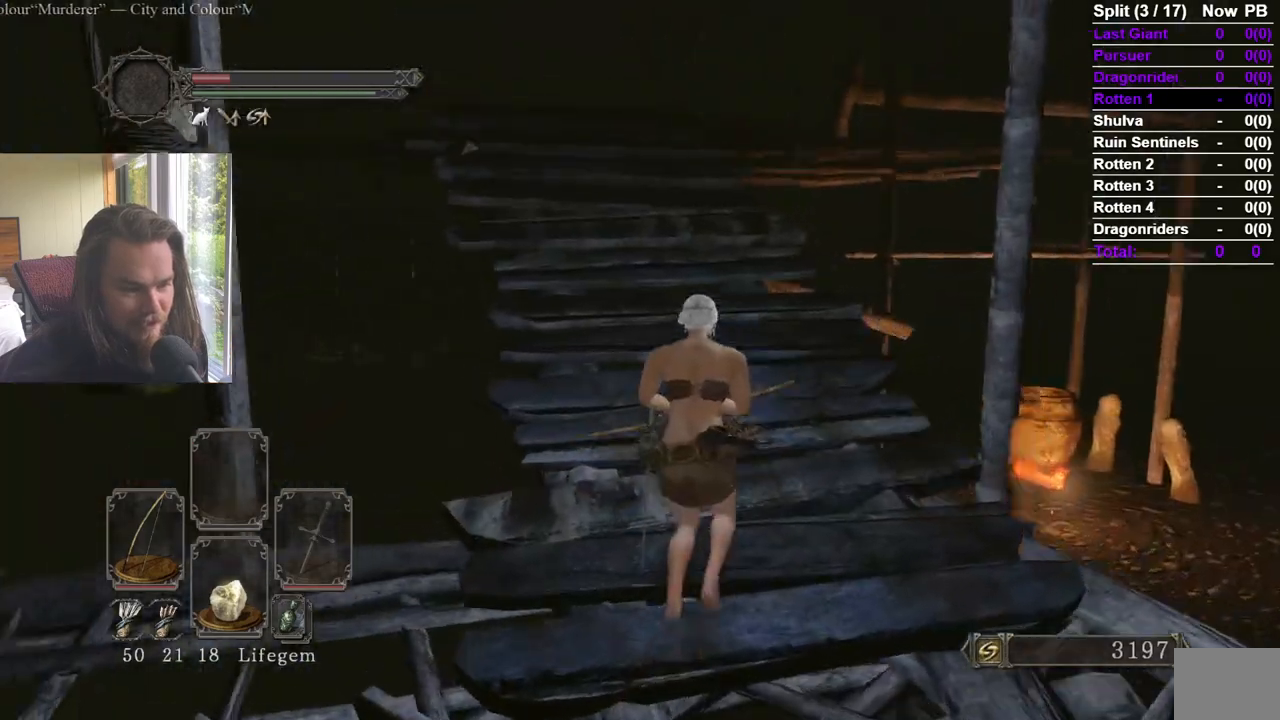
{"buttons": ["B"], "left_stick": "up", "right_stick": "center", "events": [[50, "right_stick", "center"], [384, "right_stick", "down"], [501, "right_stick", "center"]]}
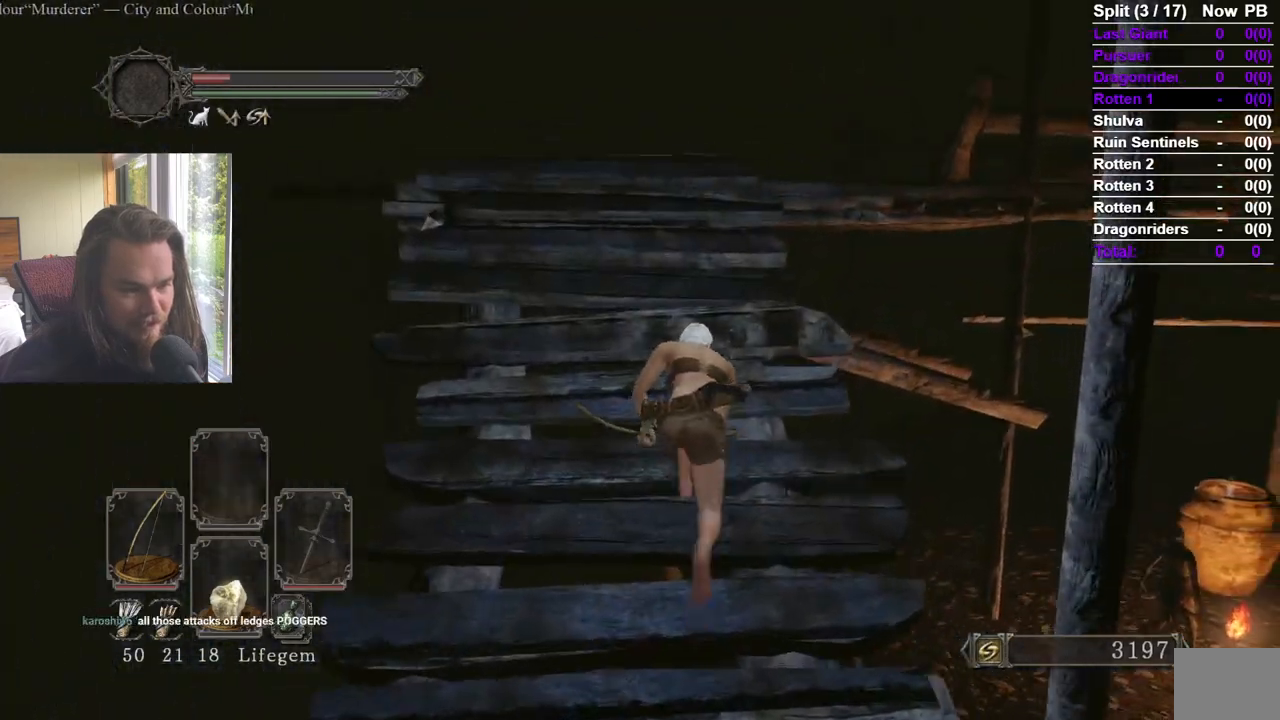
{"buttons": ["B"], "left_stick": "up", "right_stick": "down"}
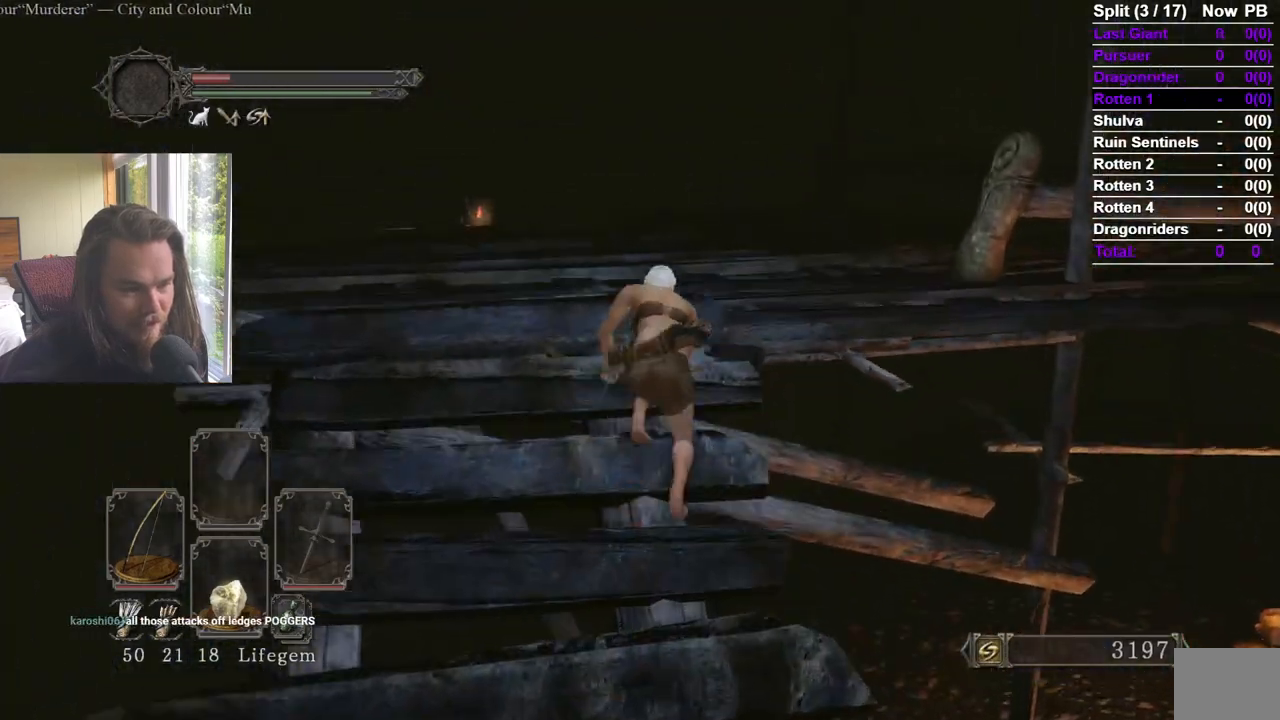
{"buttons": ["B"], "left_stick": "up", "right_stick": "down-left", "events": [[167, "right_stick", "down-left"]]}
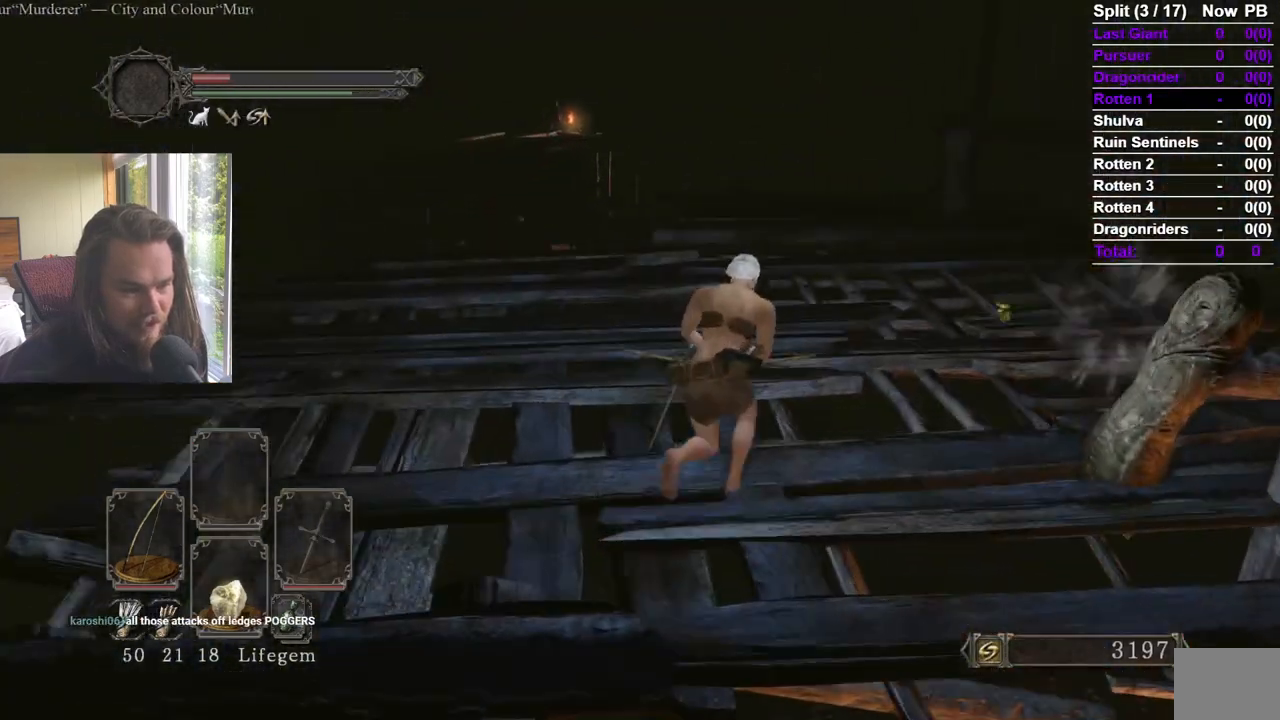
{"buttons": ["B"], "left_stick": "up", "right_stick": "down-left", "events": [[267, "B", "up"], [417, "B", "down"]]}
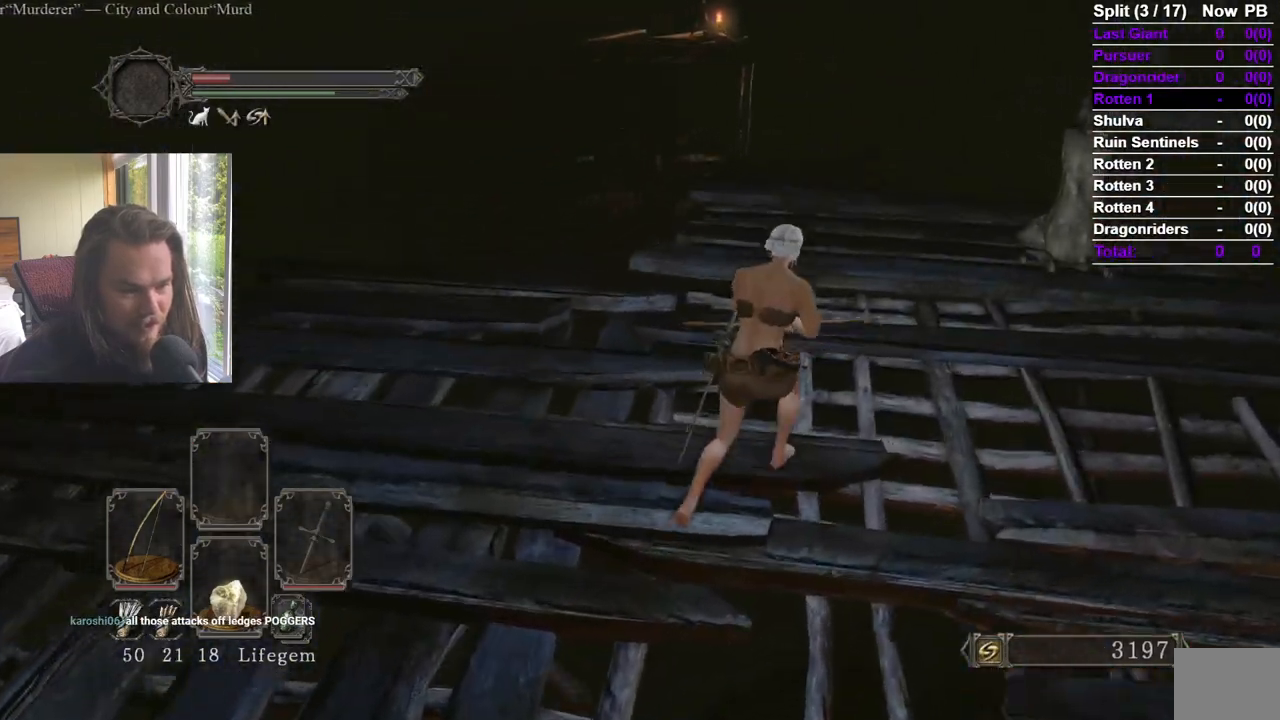
{"buttons": ["B"], "left_stick": "up", "right_stick": "center", "events": [[317, "right_stick", "center"]]}
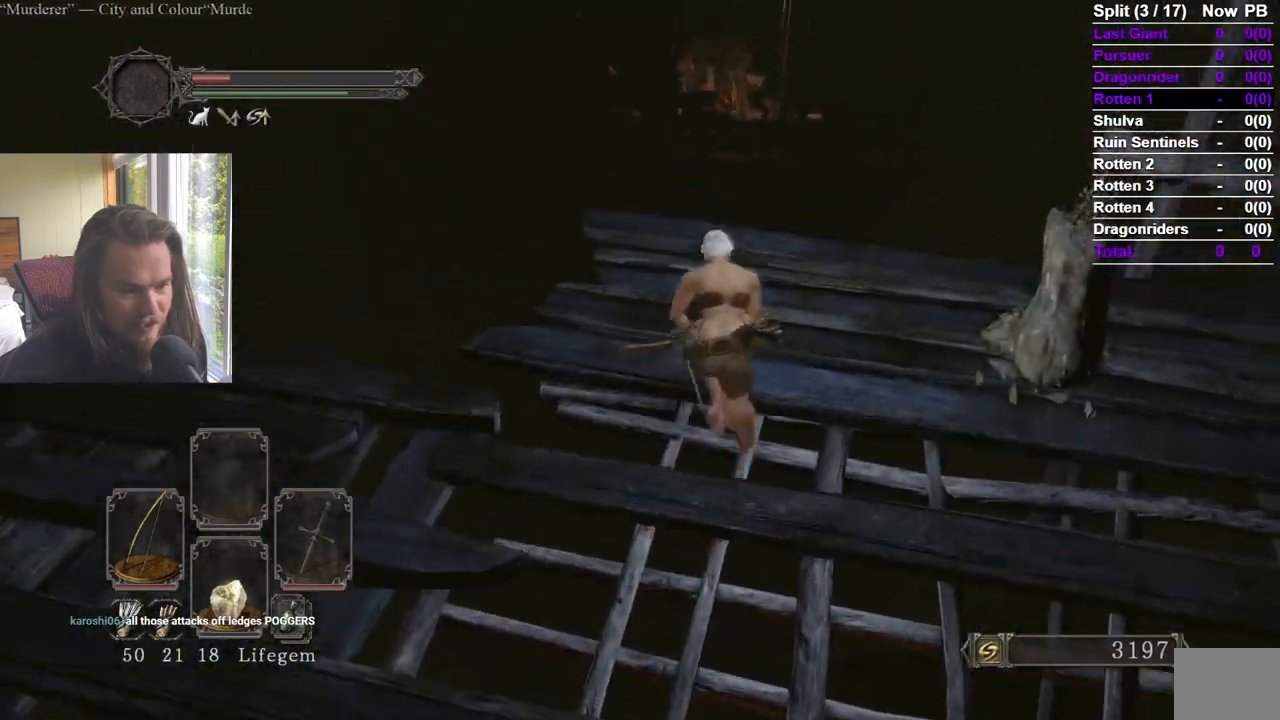
{"buttons": [], "left_stick": "up", "right_stick": "center", "events": [[233, "L3", "down"], [400, "L3", "up"], [450, "B", "up"]]}
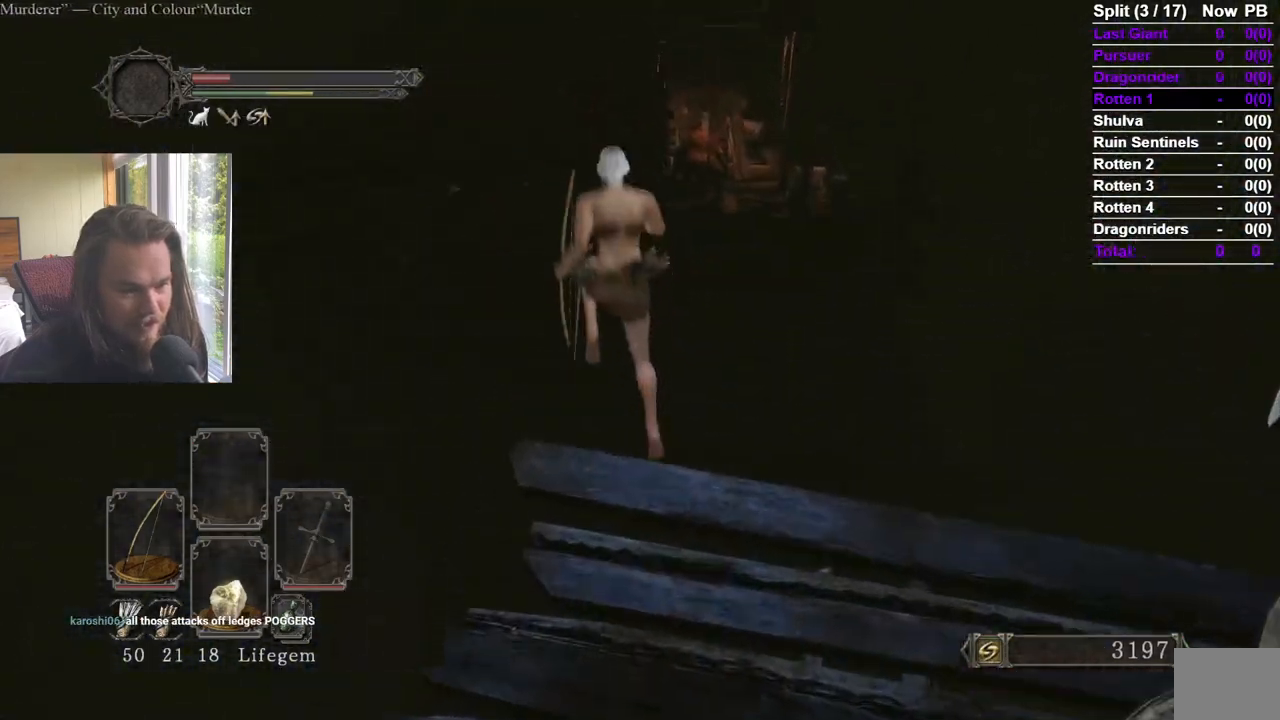
{"buttons": [], "left_stick": "up", "right_stick": "center", "events": []}
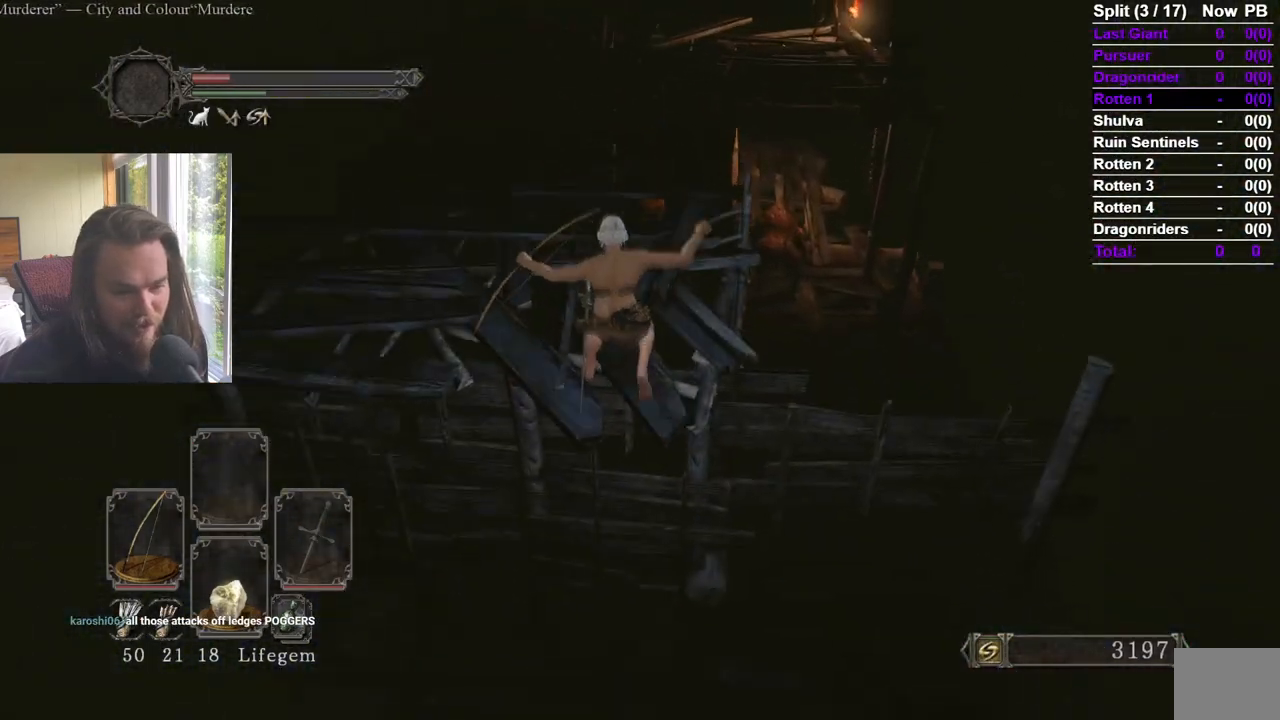
{"buttons": [], "left_stick": "up", "right_stick": "center", "events": [[283, "right_stick", "up-left"], [334, "right_stick", "center"]]}
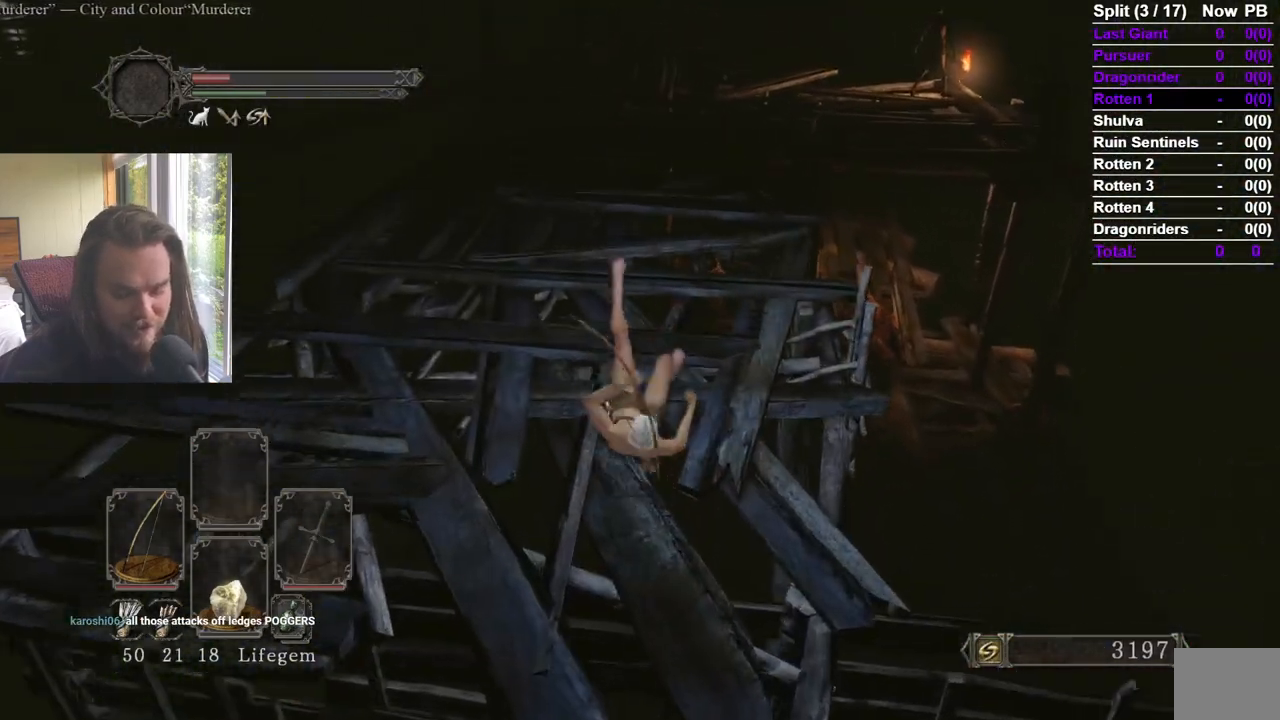
{"buttons": [], "left_stick": "up", "right_stick": "center", "events": [[34, "right_stick", "up-left"], [134, "right_stick", "center"], [367, "right_stick", "left"], [434, "right_stick", "center"]]}
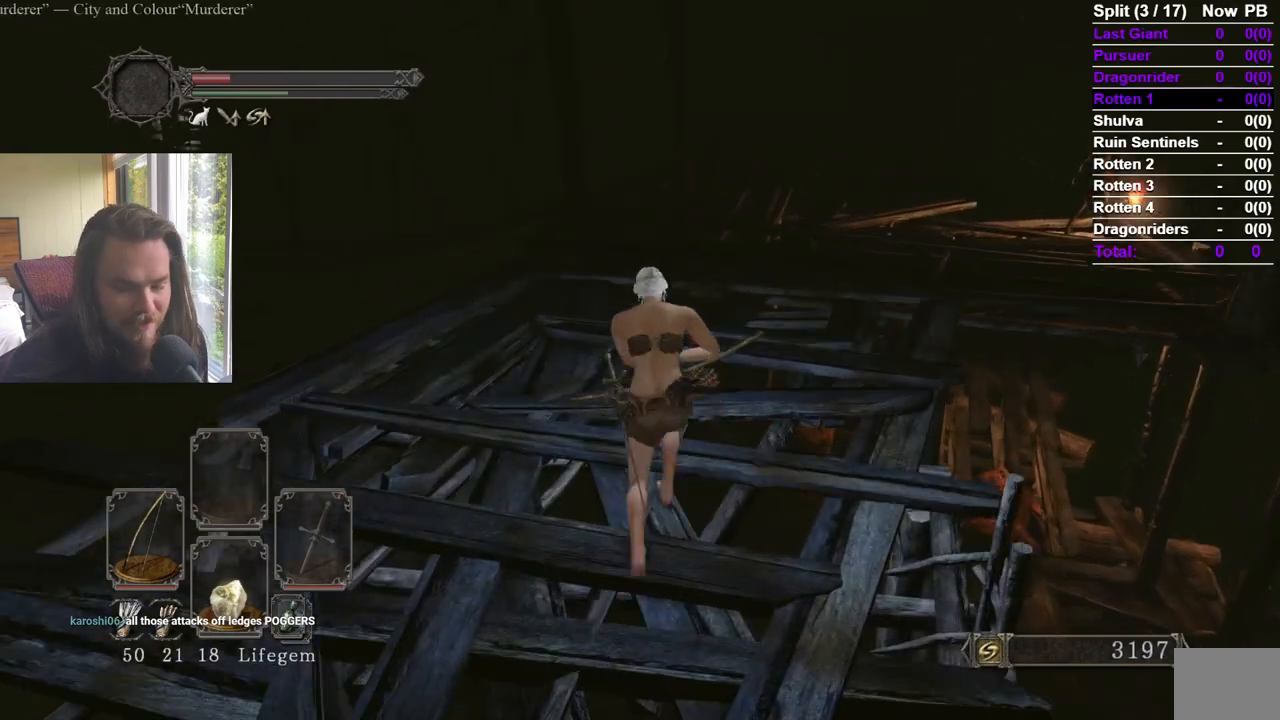
{"buttons": [], "left_stick": "up", "right_stick": "center", "events": []}
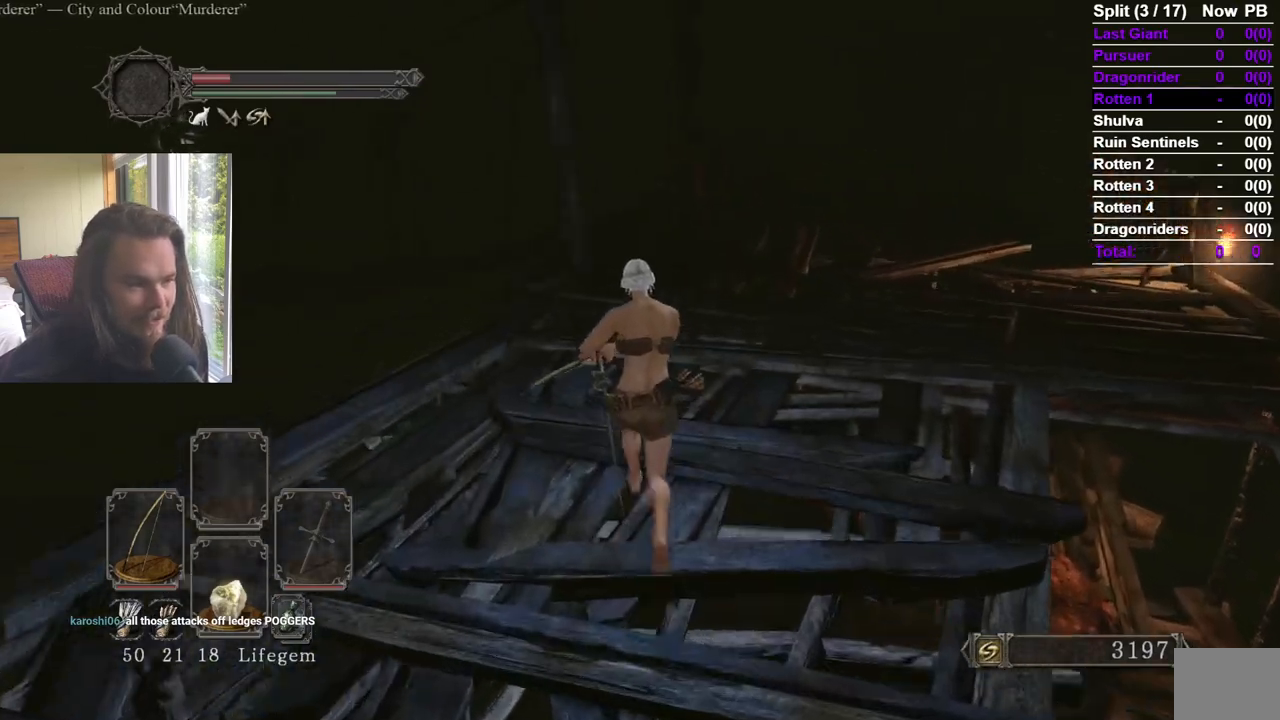
{"buttons": ["B"], "left_stick": "up", "right_stick": "down-left", "events": [[100, "B", "down"], [451, "right_stick", "down-left"]]}
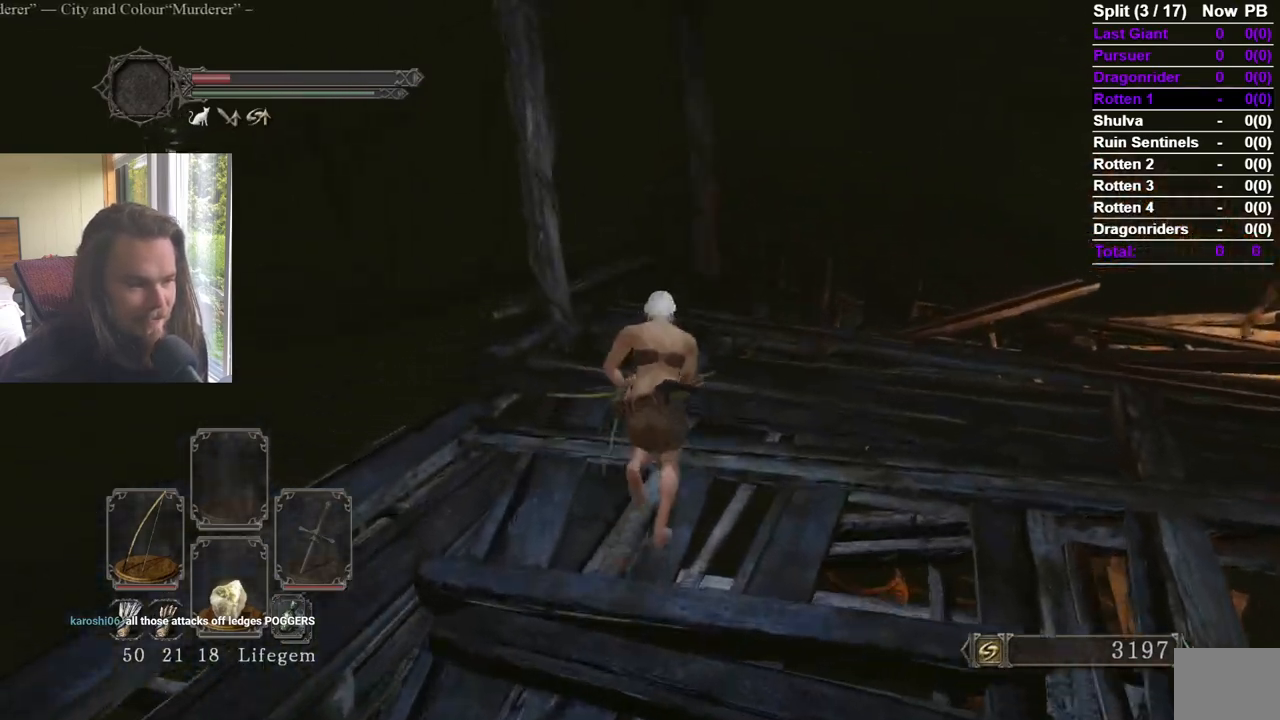
{"buttons": ["B"], "left_stick": "up", "right_stick": "down-left", "events": []}
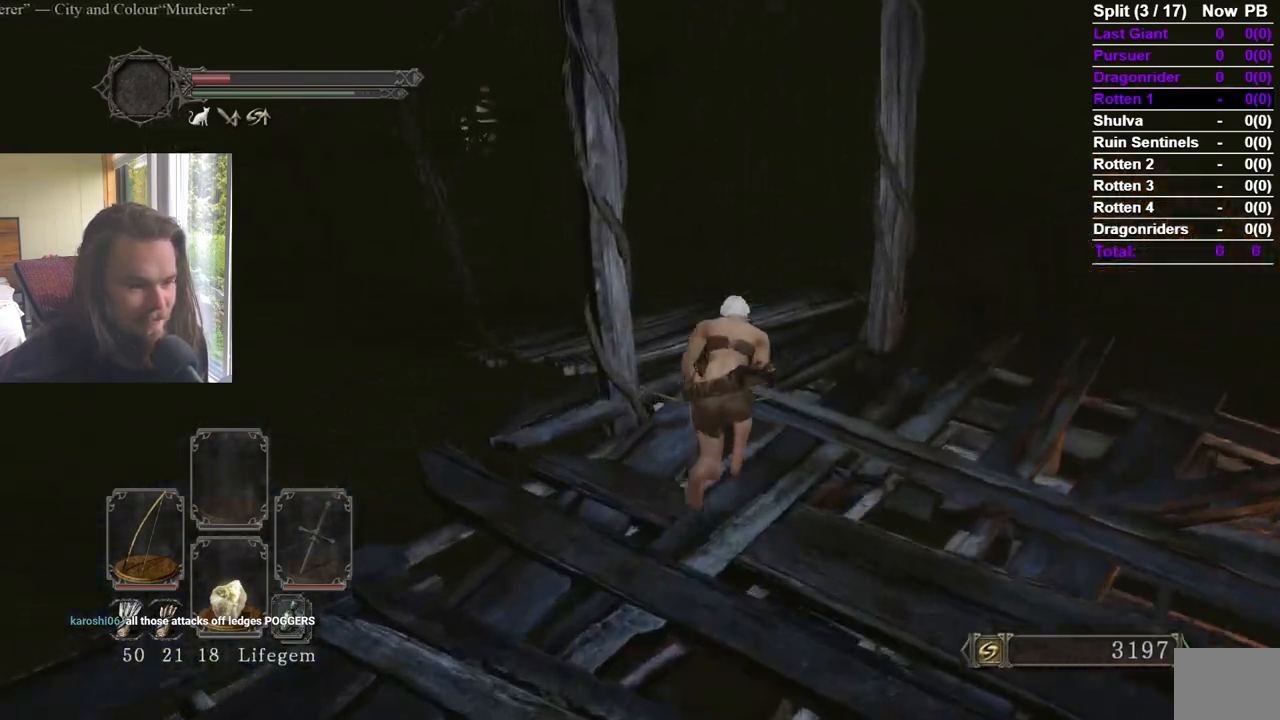
{"buttons": ["B"], "left_stick": "up", "right_stick": "down-left", "events": []}
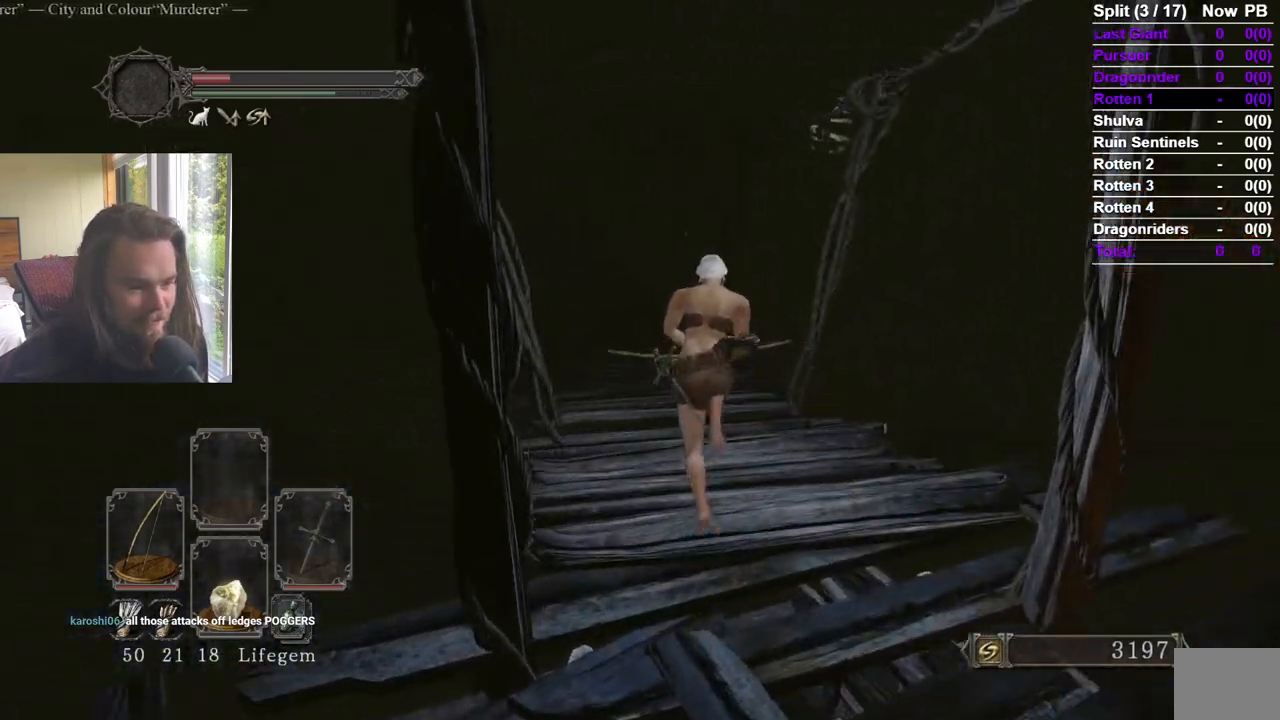
{"buttons": ["B"], "left_stick": "up", "right_stick": "center", "events": [[283, "right_stick", "center"]]}
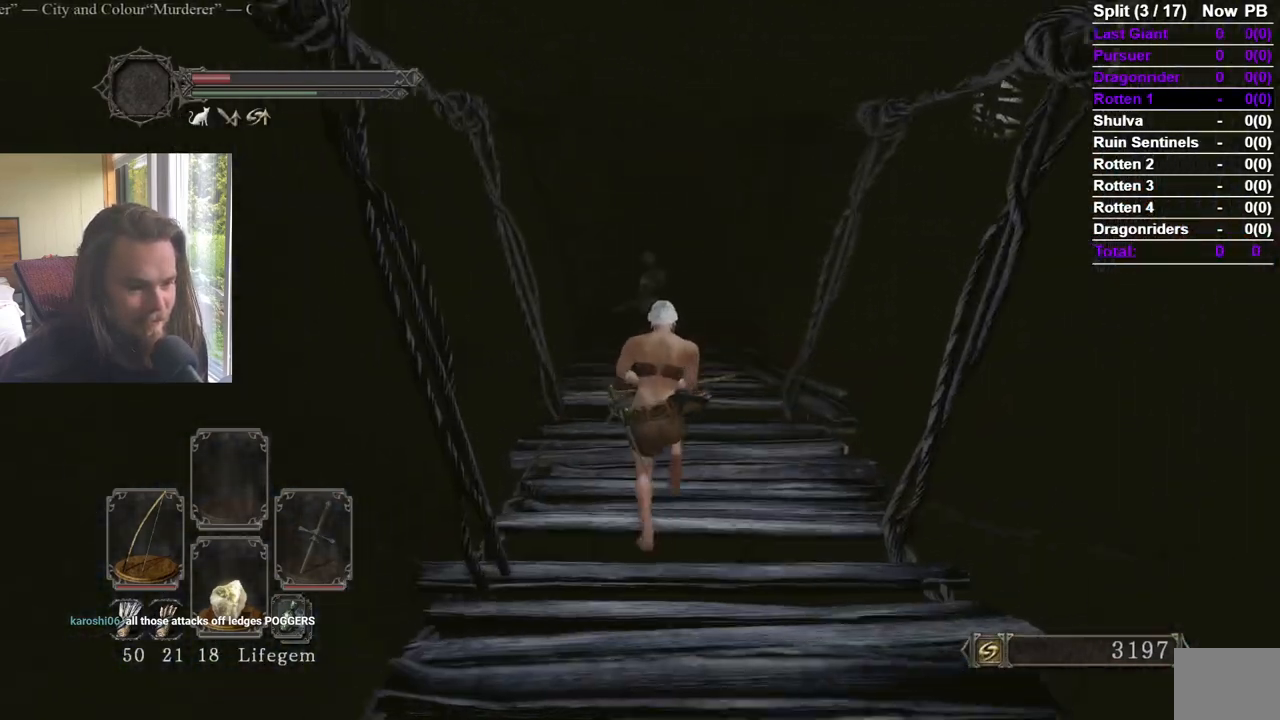
{"buttons": ["B"], "left_stick": "up", "right_stick": "center", "events": []}
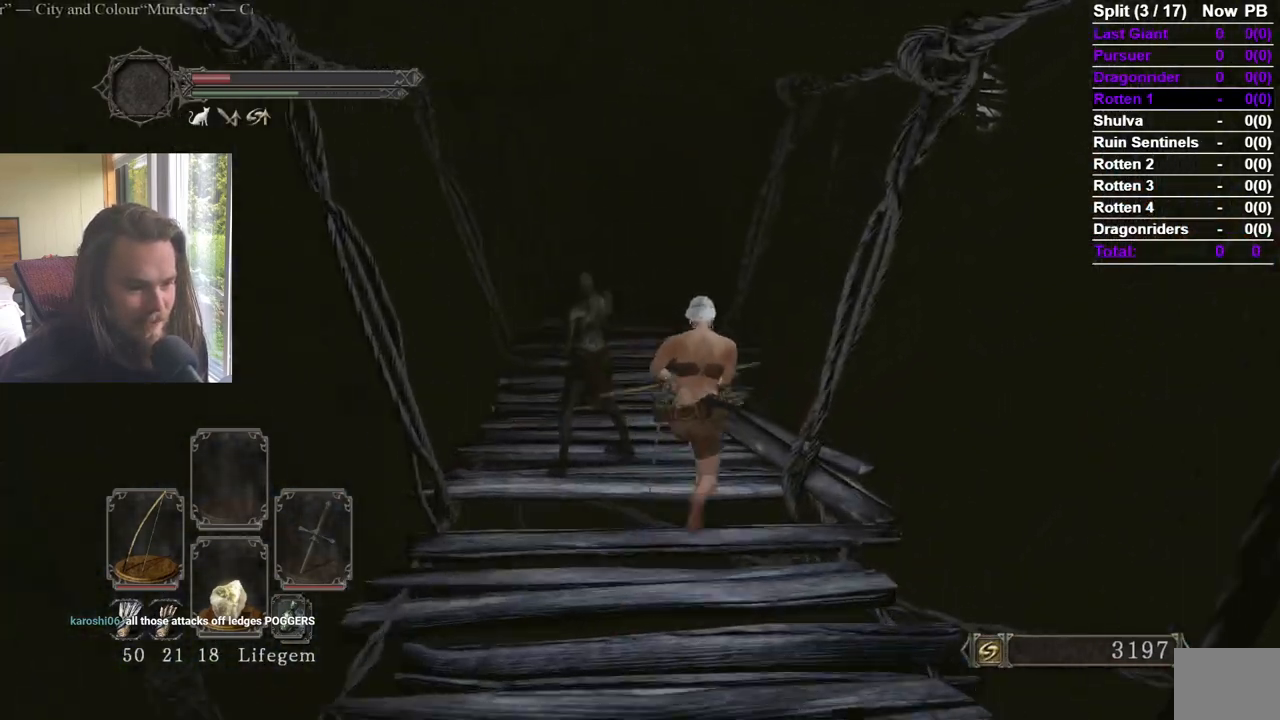
{"buttons": [], "left_stick": "up", "right_stick": "center", "events": [[67, "right_stick", "left"], [150, "right_stick", "center"], [417, "B", "up"]]}
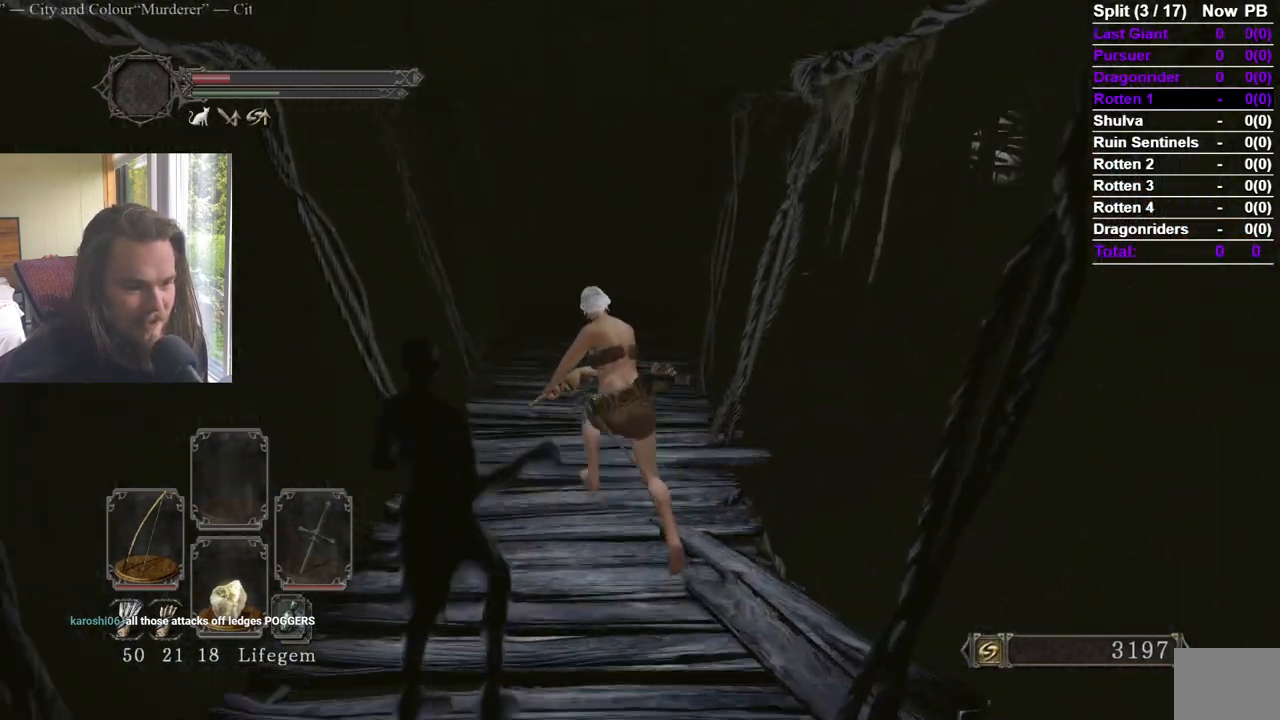
{"buttons": ["B"], "left_stick": "up", "right_stick": "center", "events": [[483, "B", "down"]]}
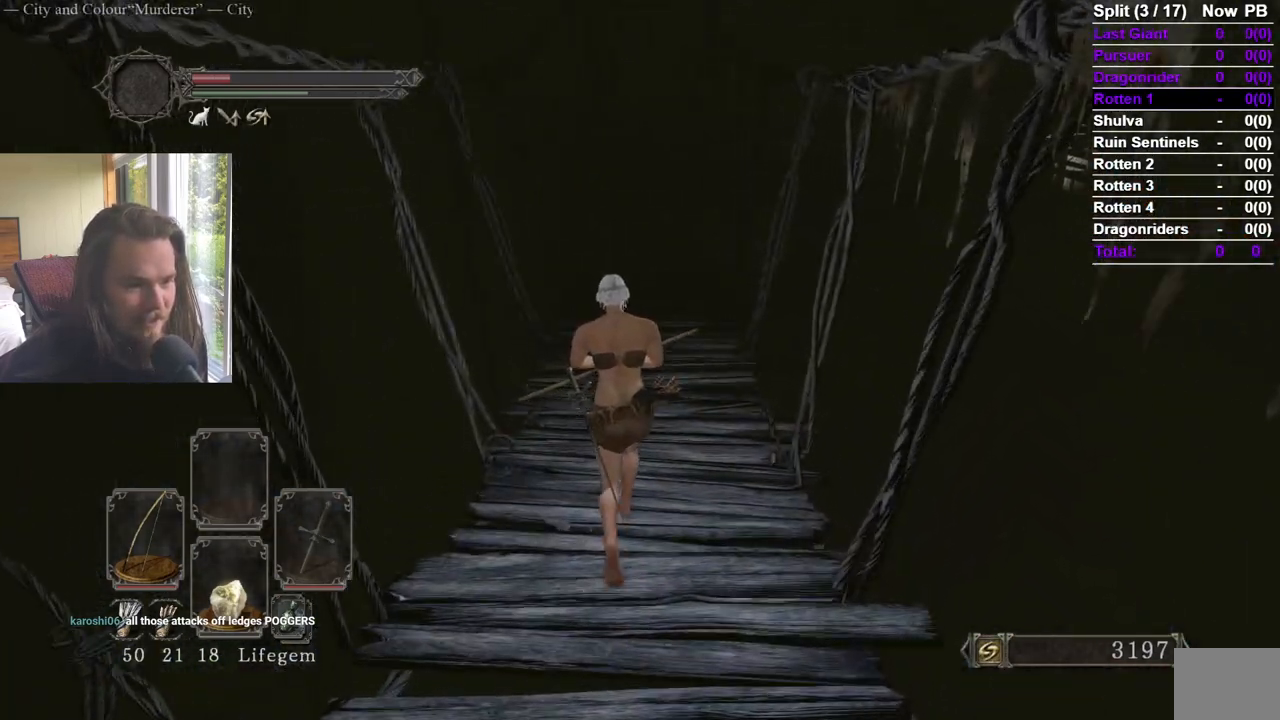
{"buttons": ["B"], "left_stick": "up", "right_stick": "down-right", "events": [[200, "right_stick", "down-right"]]}
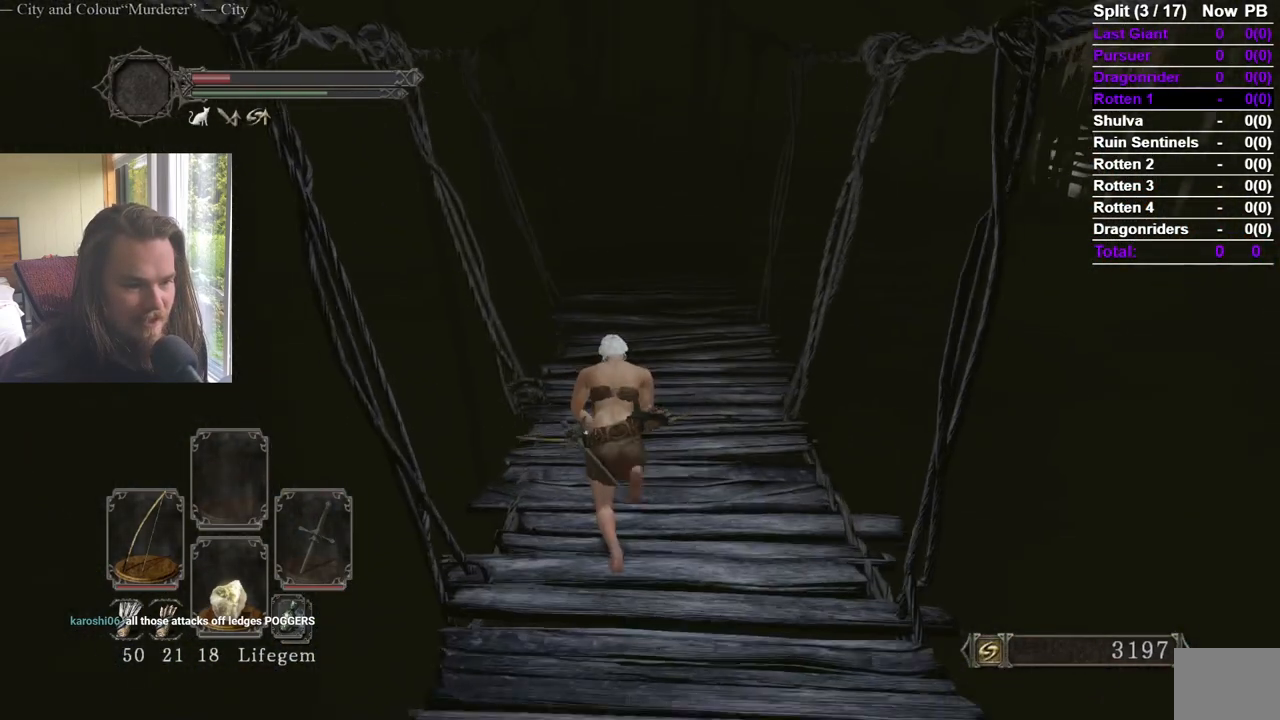
{"buttons": ["B"], "left_stick": "up", "right_stick": "down-right", "events": [[133, "right_stick", "center"], [183, "right_stick", "up-right"], [250, "right_stick", "center"], [433, "right_stick", "down-right"]]}
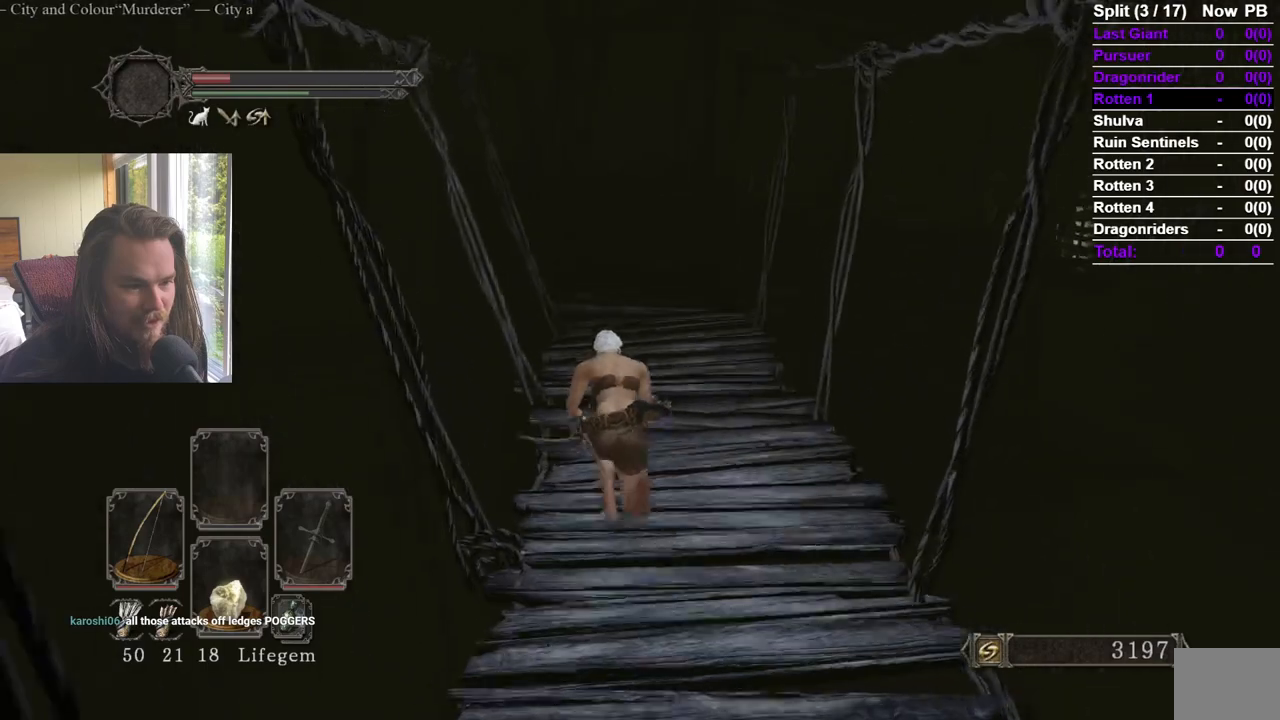
{"buttons": ["B"], "left_stick": "up", "right_stick": "down-right", "events": []}